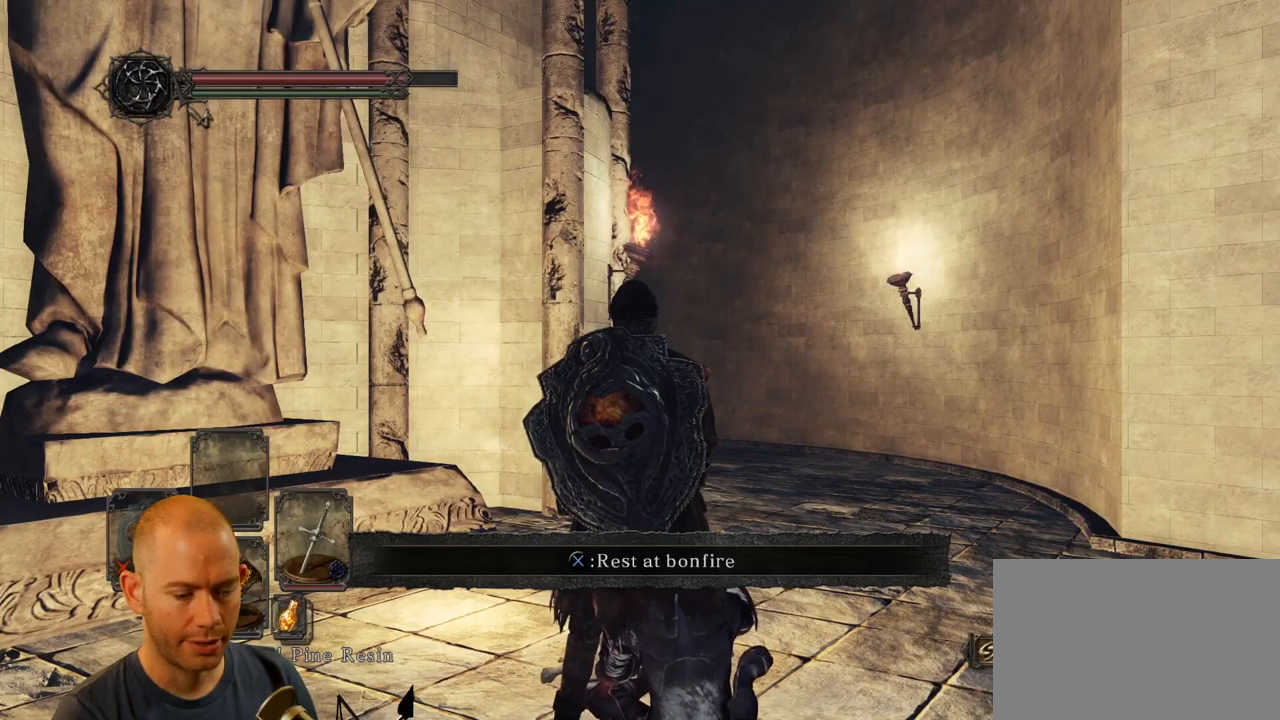
Gameplay with a controller (PlayStation layout); each line is a JSON object with the inputs held at the frame after it. "events" lists button and stick changes between this image and that frame as [ms after this image, input, new state], when the widget could be followed in between.
{"buttons": [], "left_stick": "left", "right_stick": "center", "events": [[217, "left_stick", "left"]]}
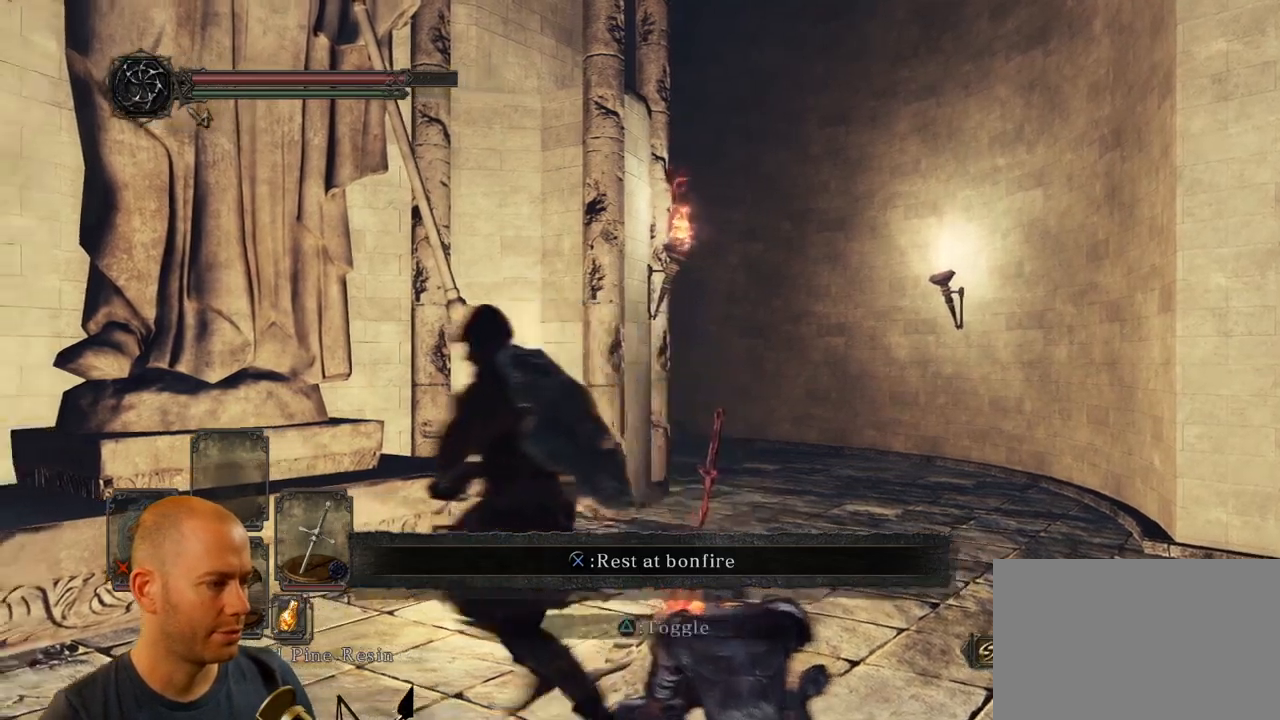
{"buttons": [], "left_stick": "down-left", "right_stick": "center", "events": [[267, "left_stick", "down-left"]]}
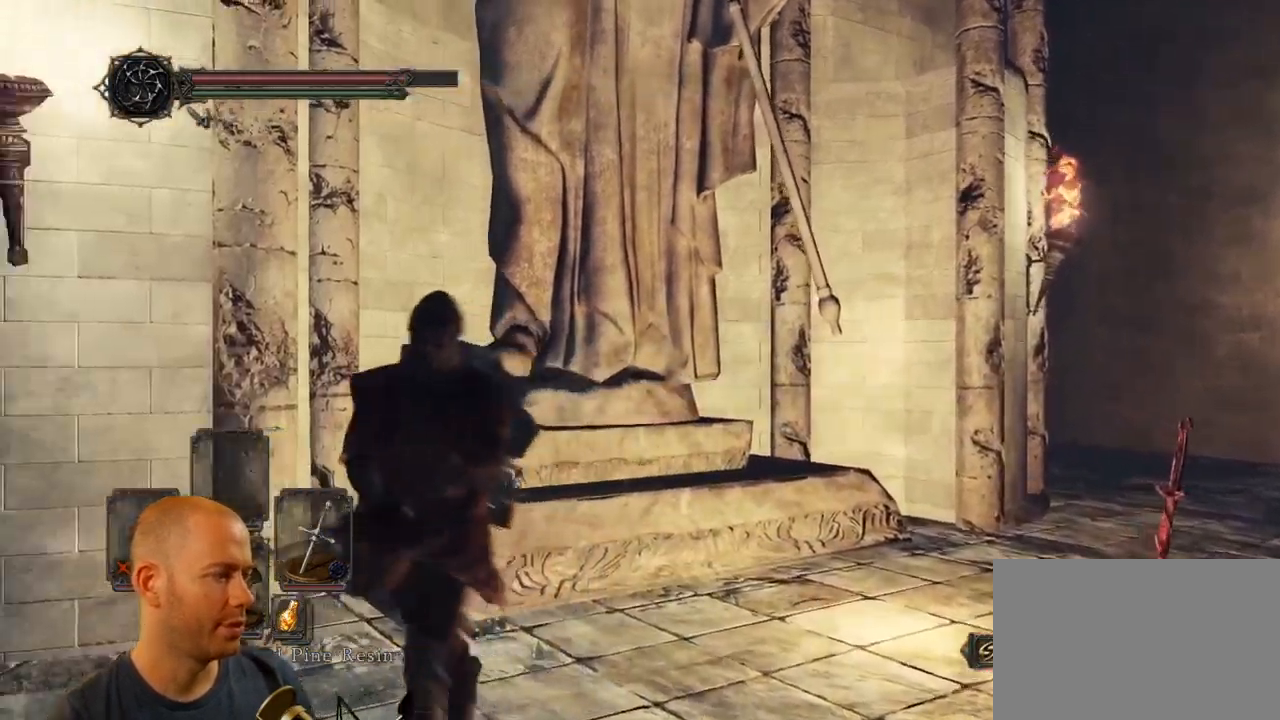
{"buttons": ["CIRCLE"], "left_stick": "up-left", "right_stick": "center", "events": [[200, "CIRCLE", "down"], [350, "left_stick", "left"], [500, "left_stick", "up-left"]]}
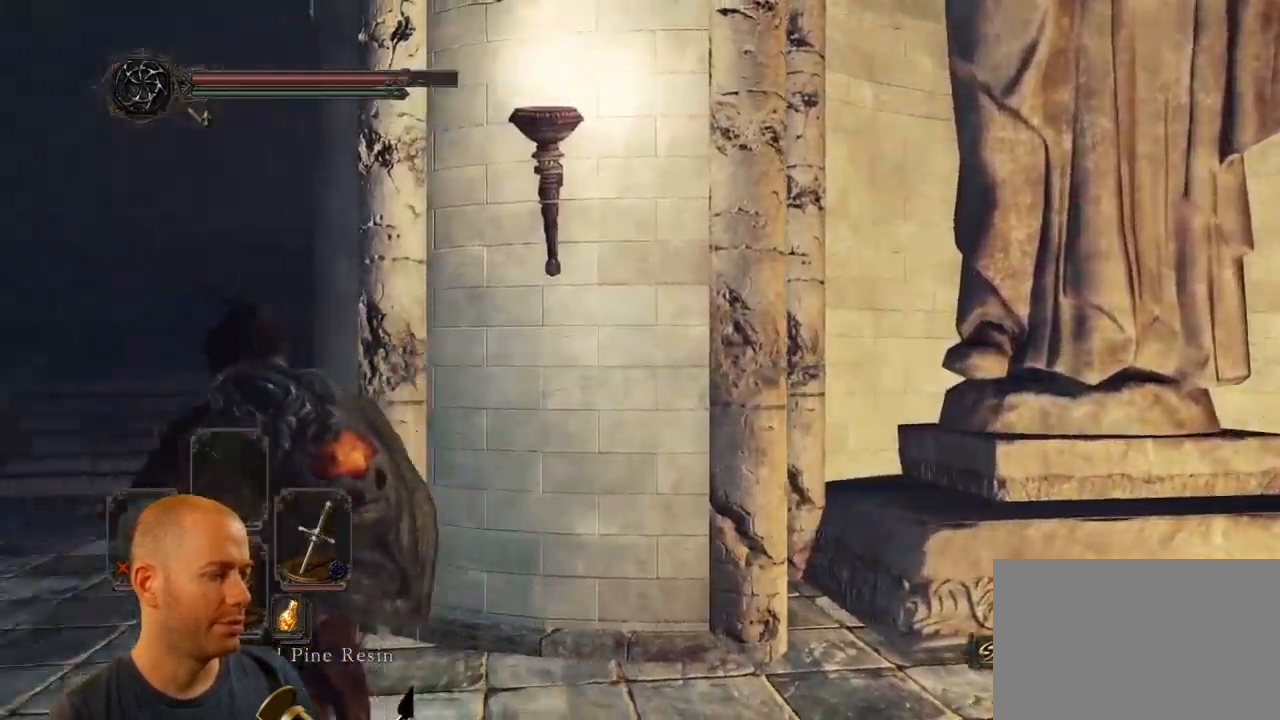
{"buttons": ["CIRCLE"], "left_stick": "up", "right_stick": "center", "events": [[400, "left_stick", "up"]]}
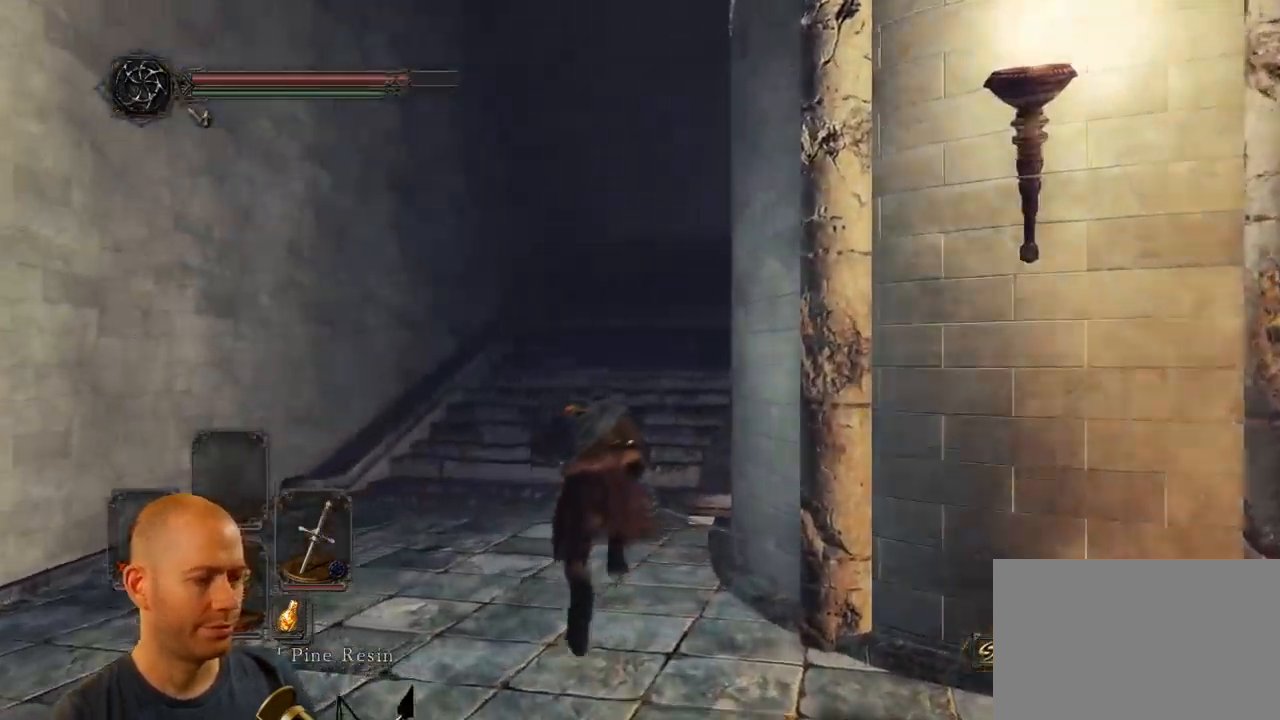
{"buttons": [], "left_stick": "up", "right_stick": "center", "events": [[400, "CIRCLE", "up"]]}
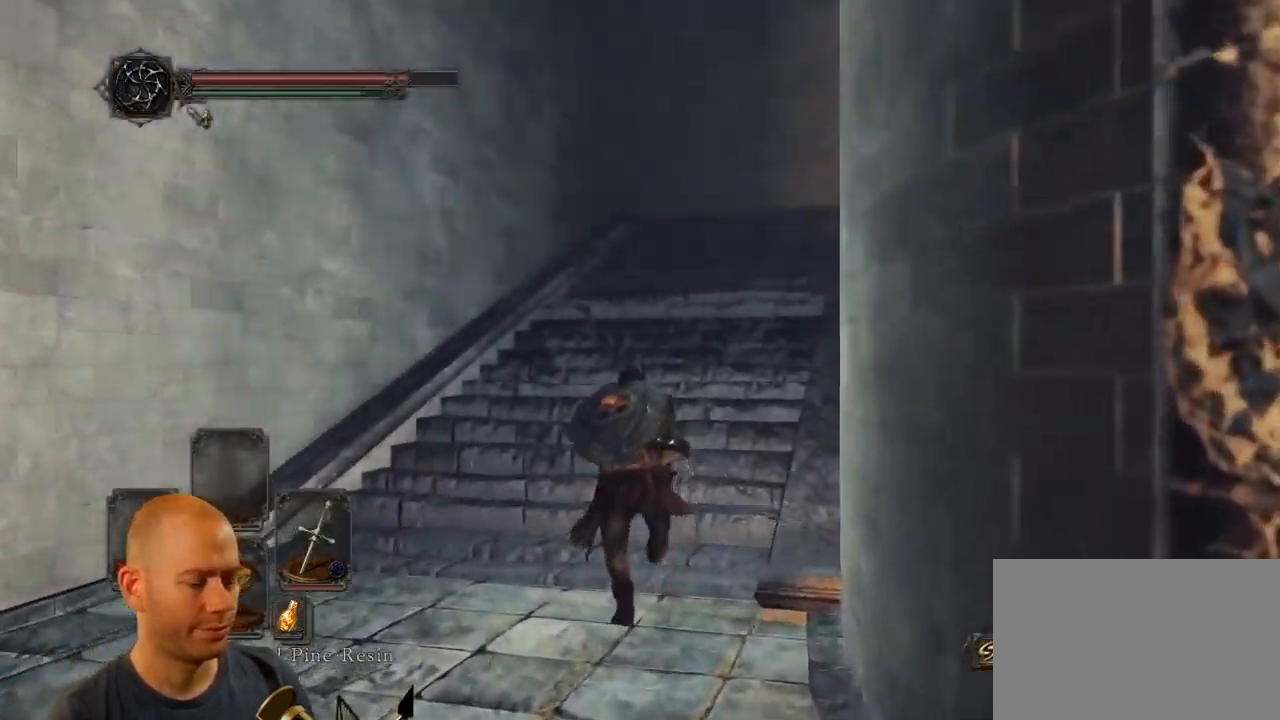
{"buttons": ["CIRCLE"], "left_stick": "up", "right_stick": "center", "events": [[50, "right_stick", "down-right"], [217, "right_stick", "center"], [333, "CIRCLE", "down"]]}
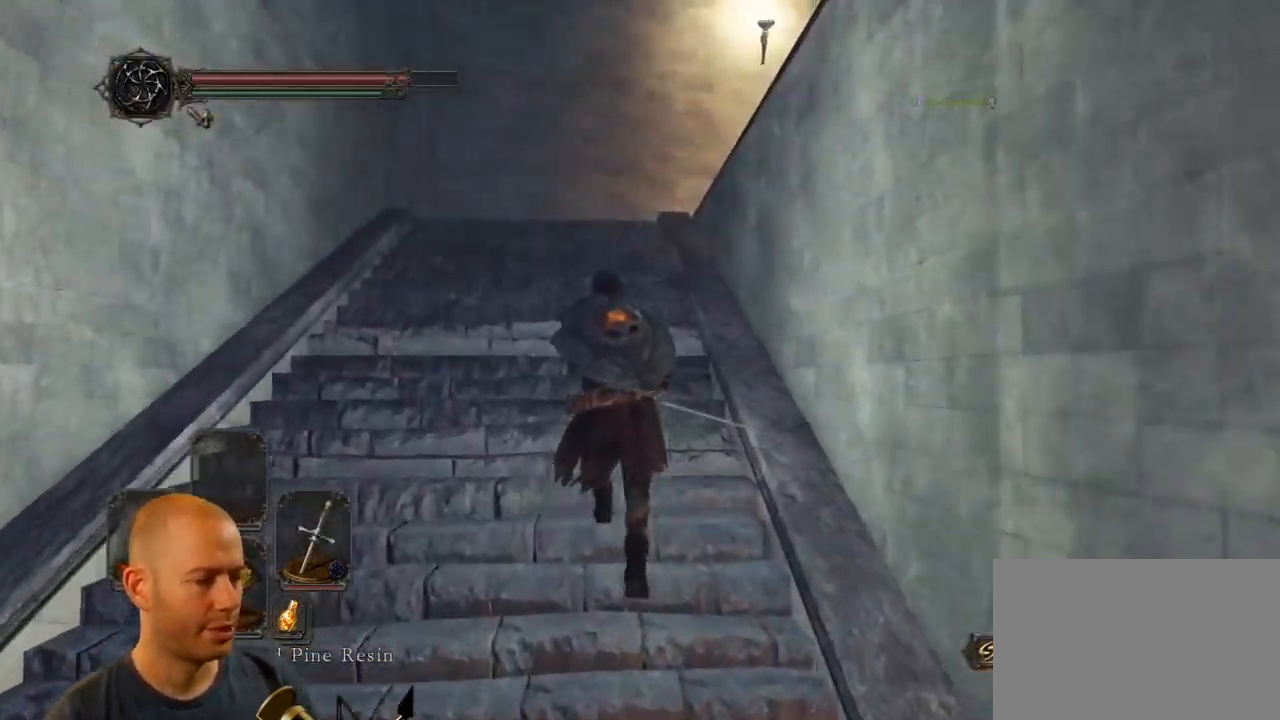
{"buttons": ["CIRCLE"], "left_stick": "up", "right_stick": "center", "events": []}
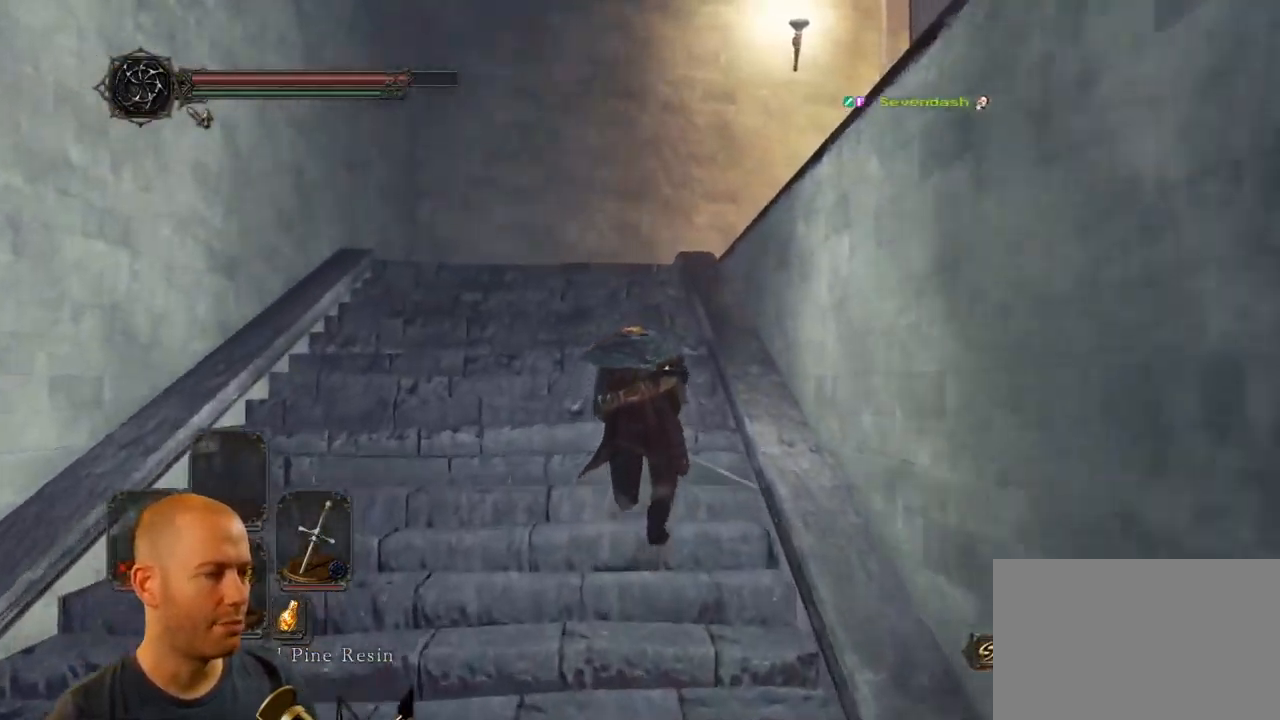
{"buttons": ["CIRCLE"], "left_stick": "up", "right_stick": "center", "events": []}
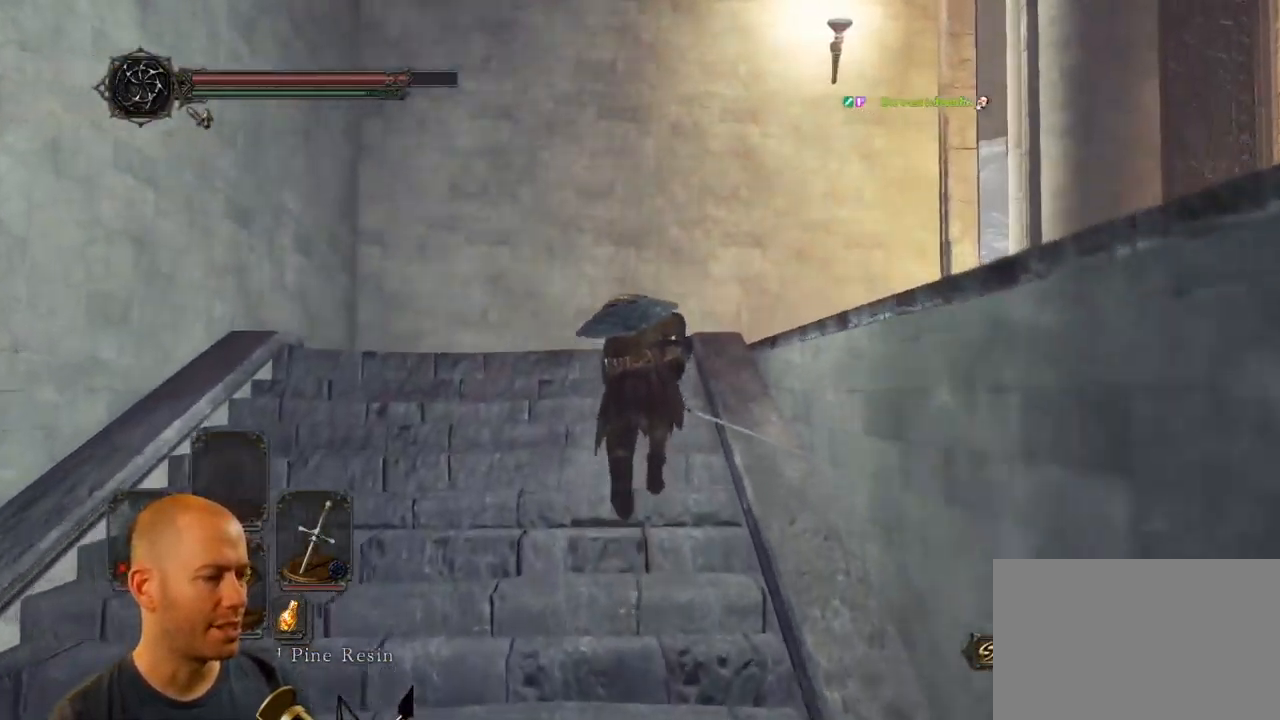
{"buttons": [], "left_stick": "up", "right_stick": "down-right", "events": [[267, "CIRCLE", "up"], [450, "right_stick", "down-right"]]}
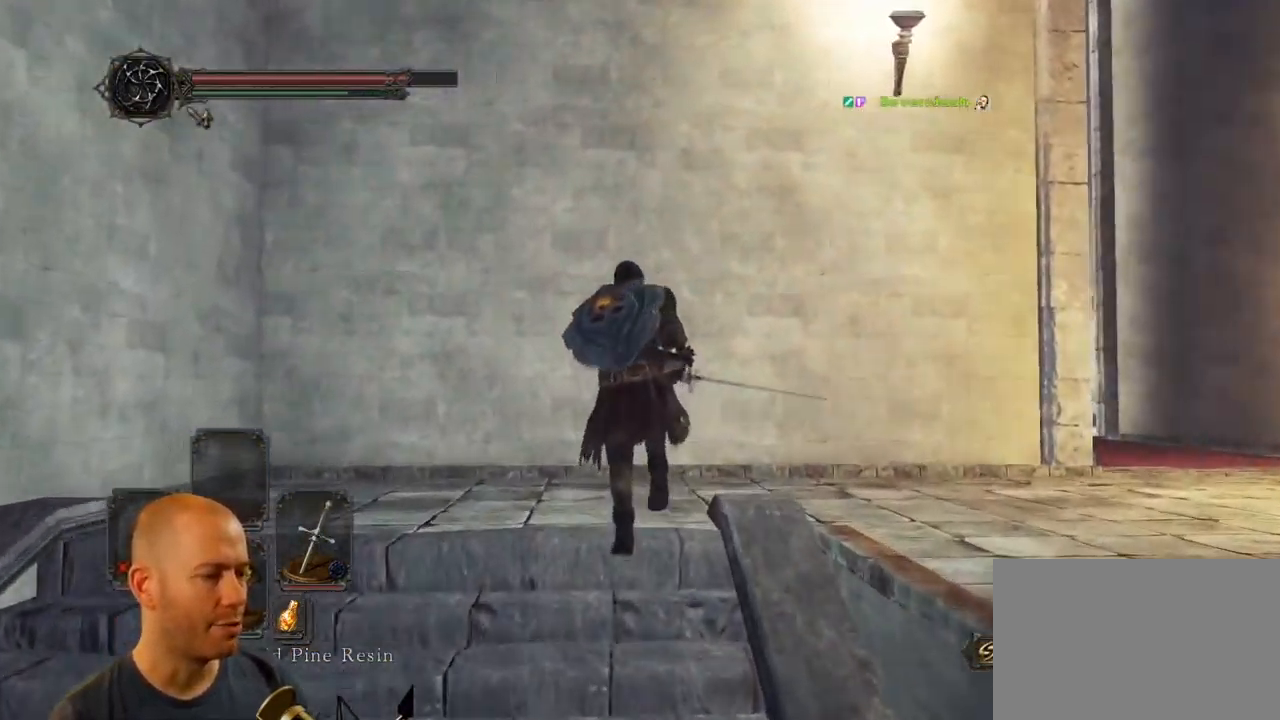
{"buttons": ["CIRCLE"], "left_stick": "up", "right_stick": "right", "events": [[284, "right_stick", "right"], [417, "CIRCLE", "down"]]}
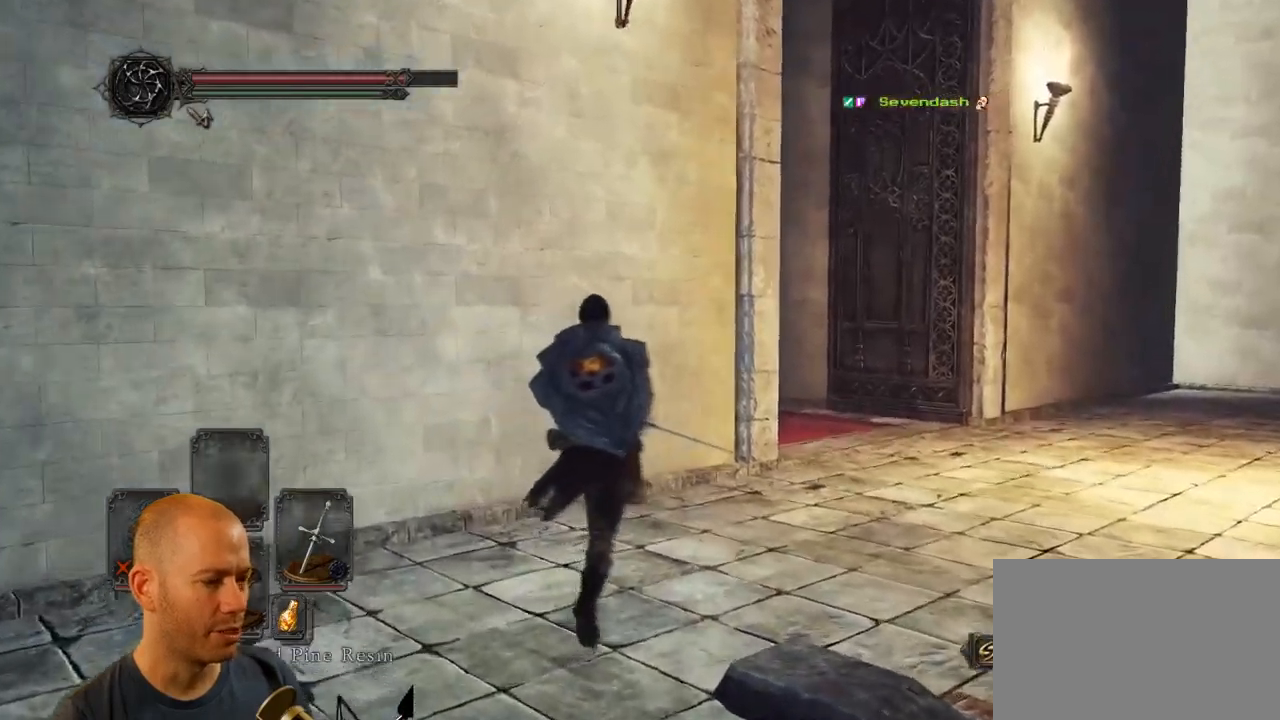
{"buttons": ["CIRCLE"], "left_stick": "up-right", "right_stick": "center", "events": [[134, "left_stick", "up-right"], [317, "right_stick", "center"]]}
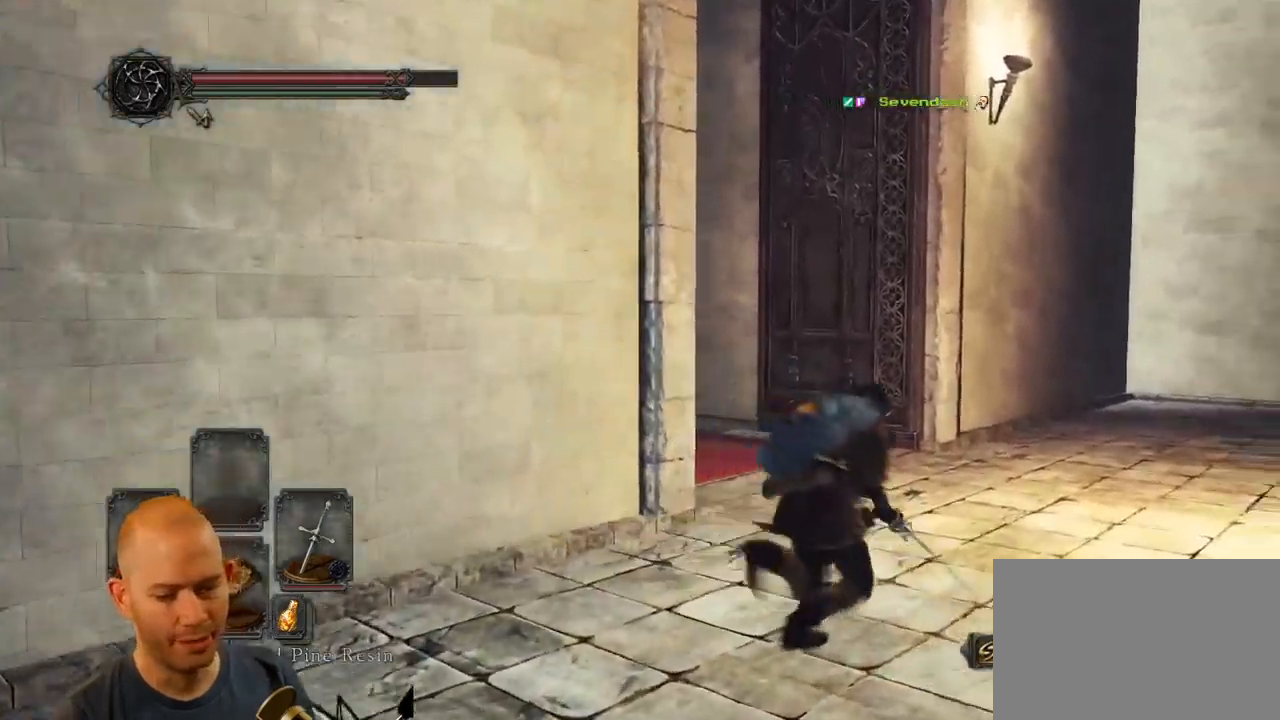
{"buttons": [], "left_stick": "up-right", "right_stick": "down-left", "events": [[200, "CIRCLE", "up"], [300, "right_stick", "down-left"]]}
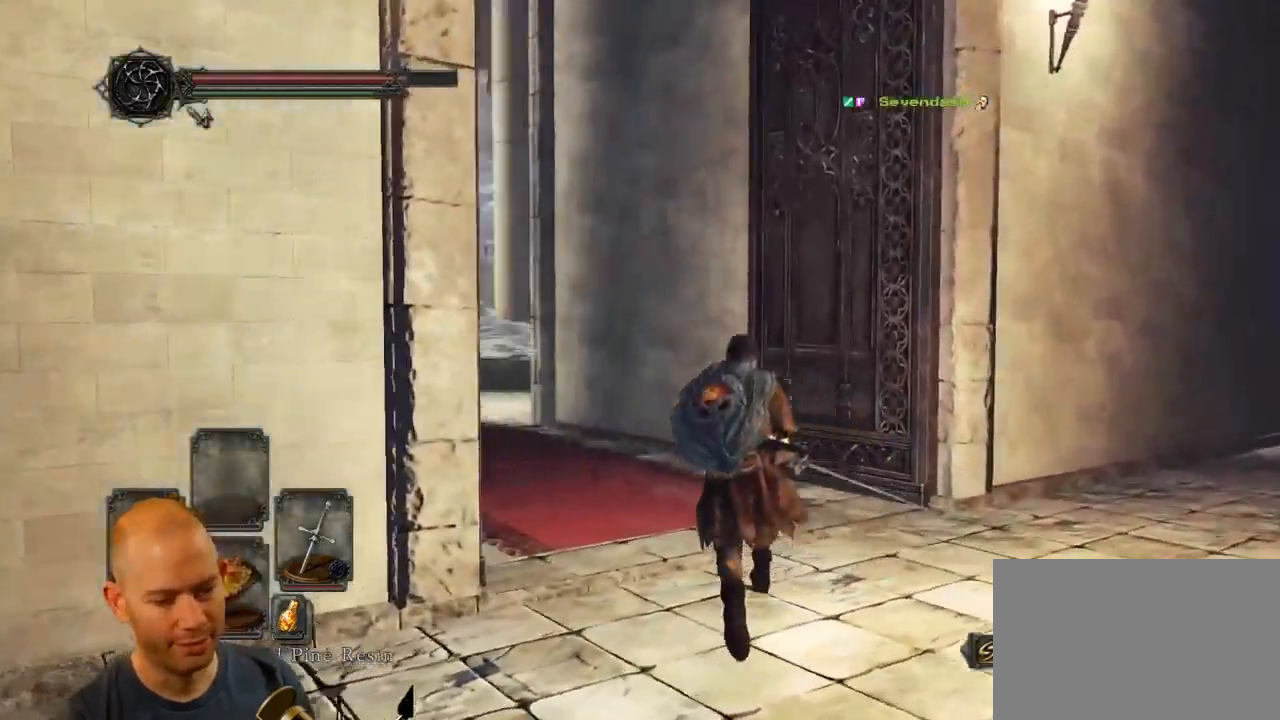
{"buttons": ["CIRCLE"], "left_stick": "up", "right_stick": "center", "events": [[234, "CIRCLE", "down"], [434, "left_stick", "up"], [450, "right_stick", "center"]]}
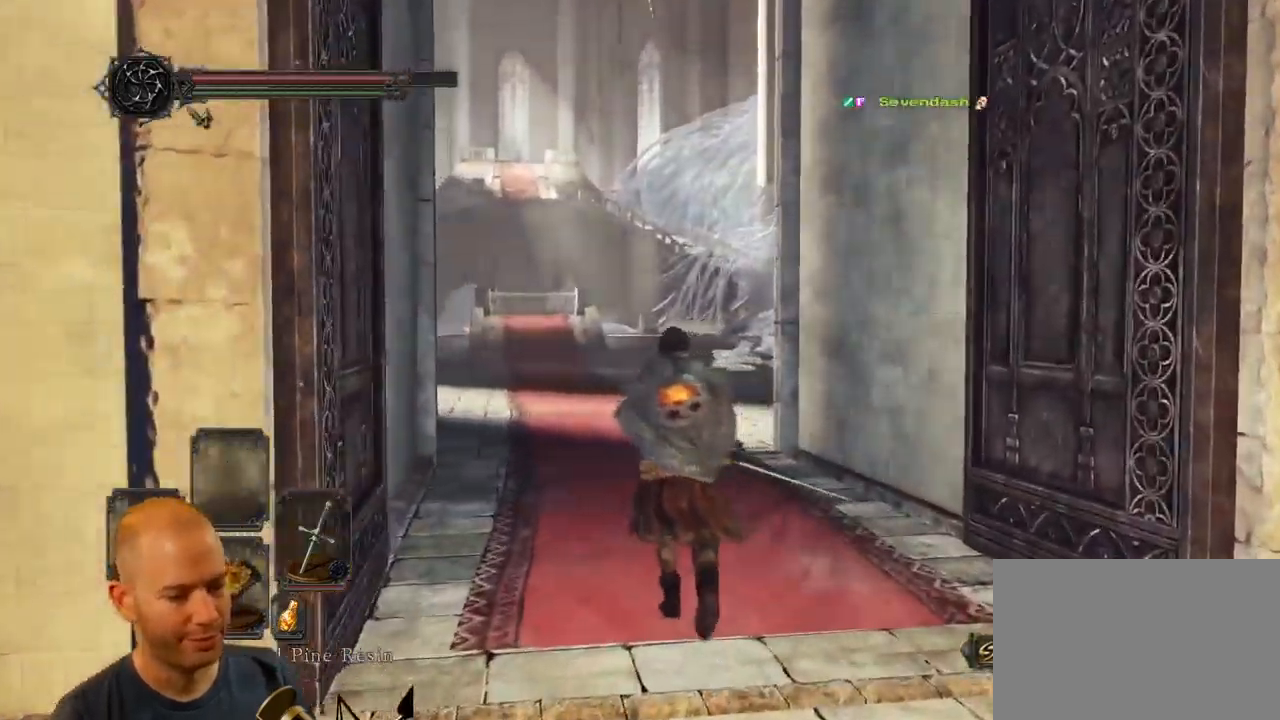
{"buttons": ["CIRCLE"], "left_stick": "up", "right_stick": "center"}
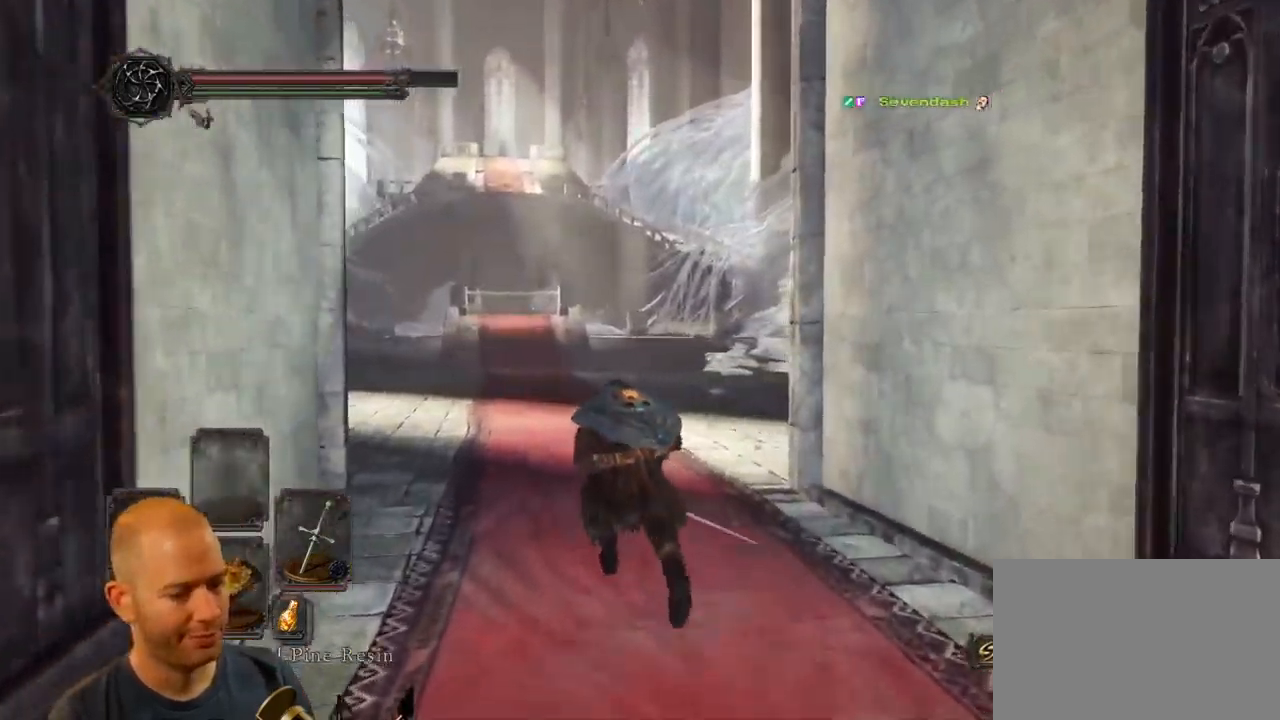
{"buttons": ["CIRCLE"], "left_stick": "up", "right_stick": "center", "events": []}
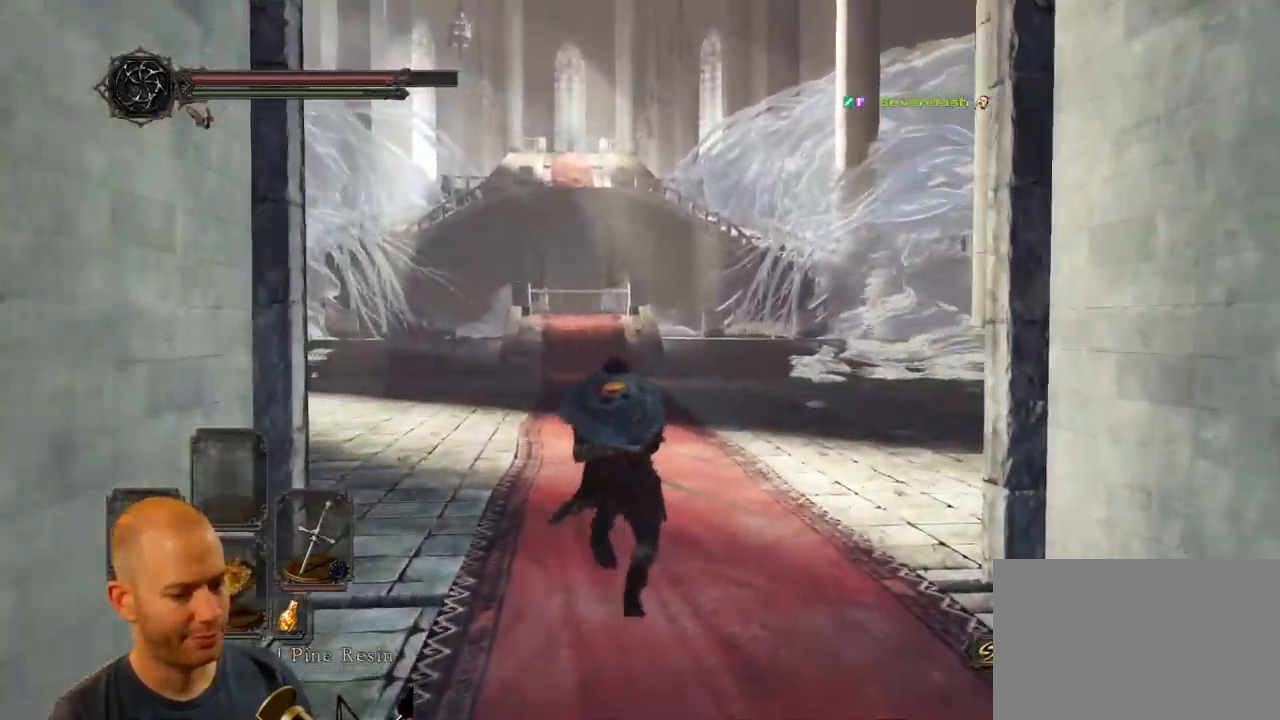
{"buttons": ["CIRCLE"], "left_stick": "up", "right_stick": "center", "events": []}
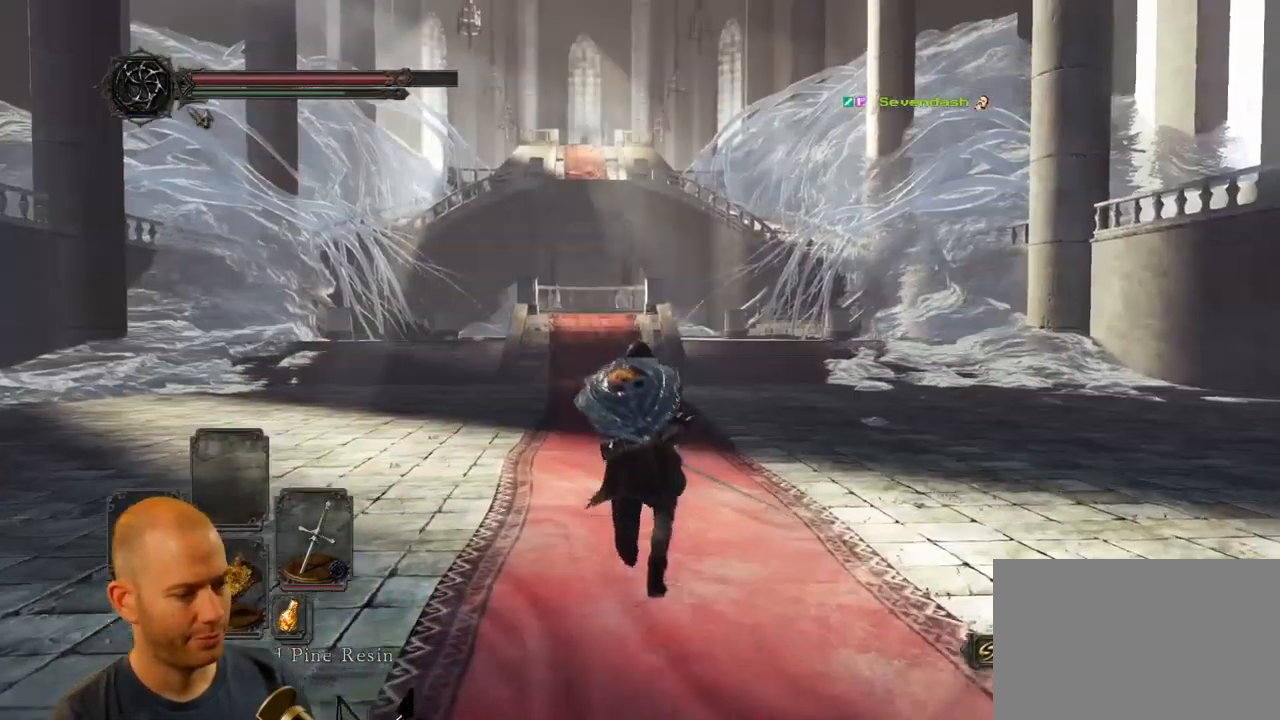
{"buttons": ["CIRCLE"], "left_stick": "up", "right_stick": "center", "events": []}
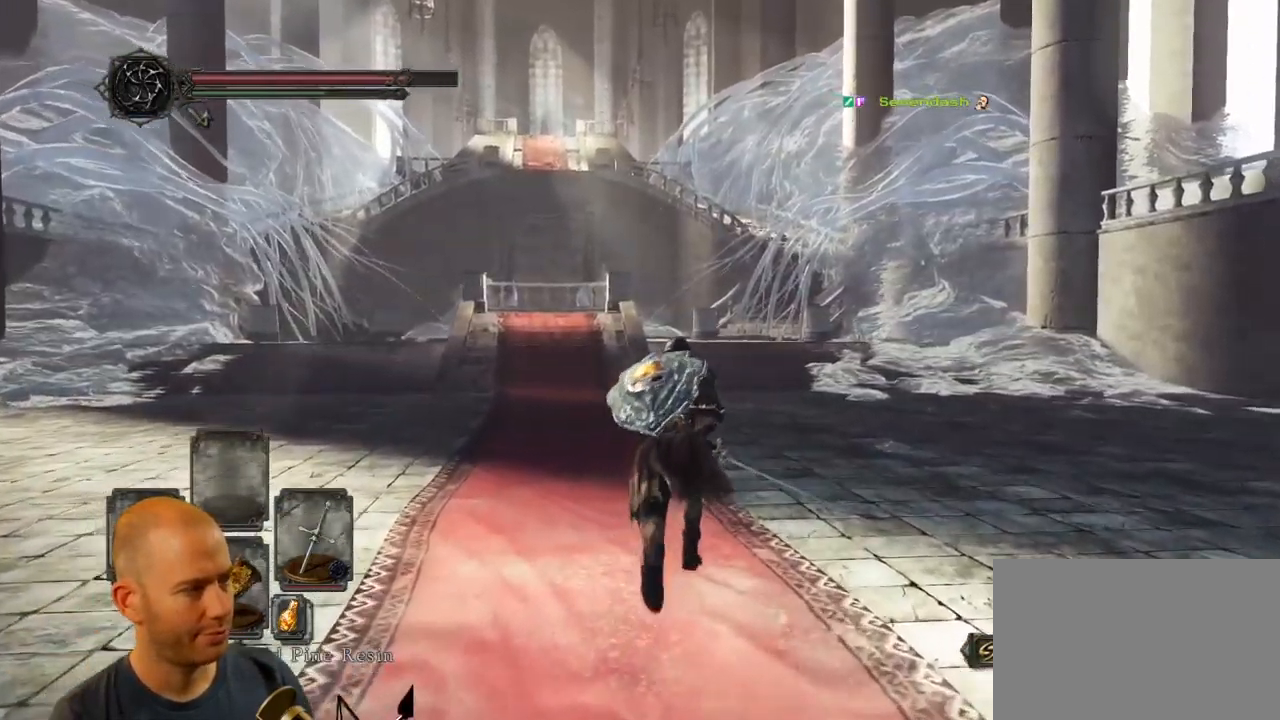
{"buttons": [], "left_stick": "up", "right_stick": "center", "events": [[484, "CIRCLE", "up"]]}
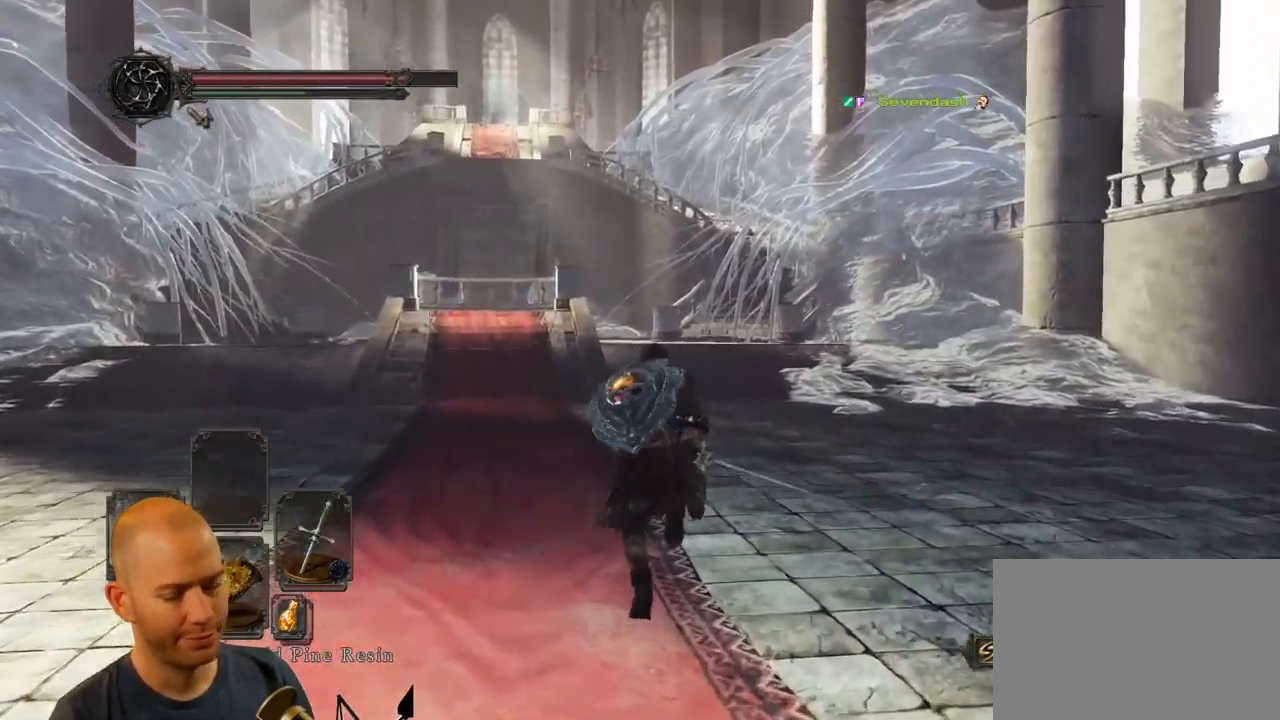
{"buttons": [], "left_stick": "up", "right_stick": "center", "events": []}
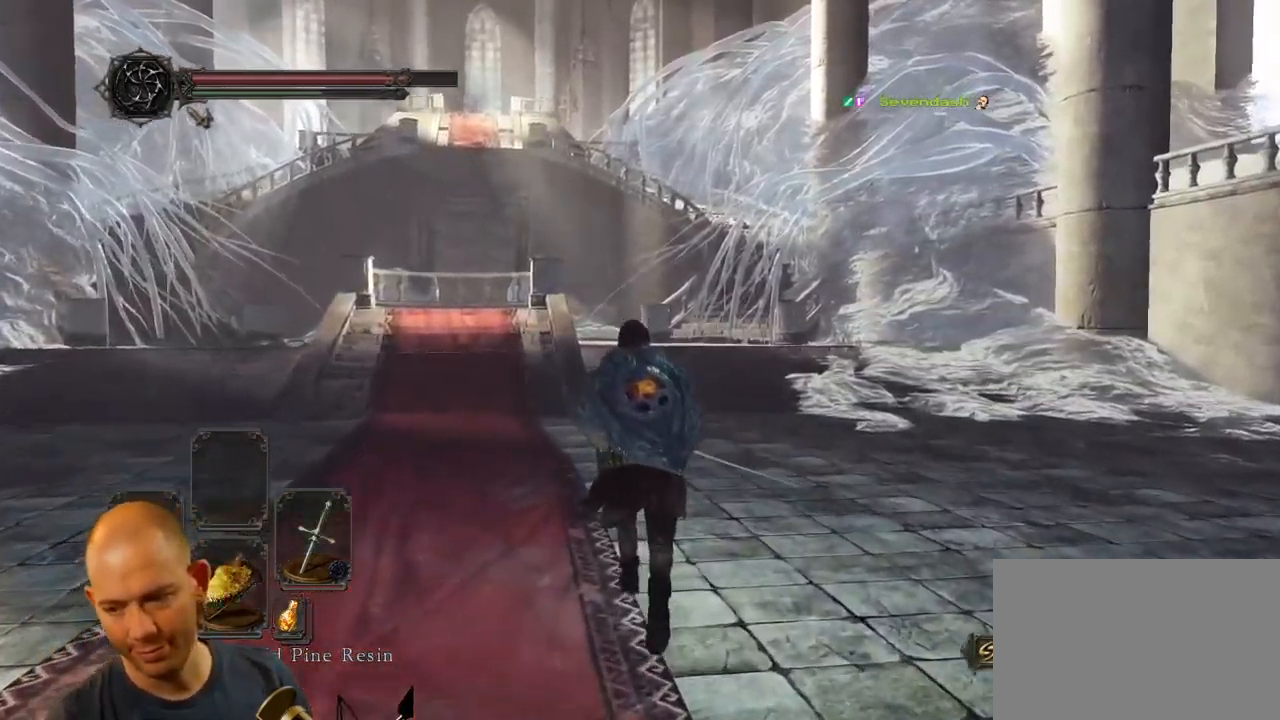
{"buttons": ["CIRCLE"], "left_stick": "up", "right_stick": "center", "events": [[34, "right_stick", "down-left"], [183, "right_stick", "center"], [316, "CIRCLE", "down"]]}
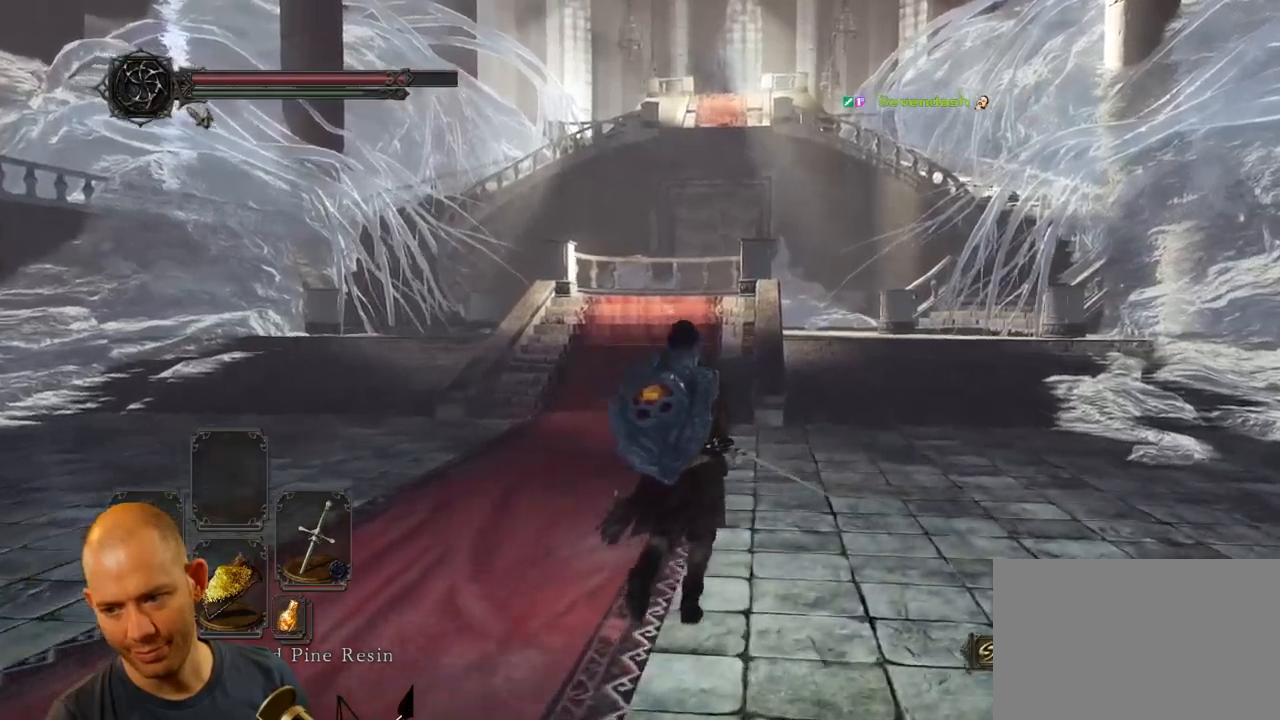
{"buttons": ["CIRCLE"], "left_stick": "up", "right_stick": "center", "events": []}
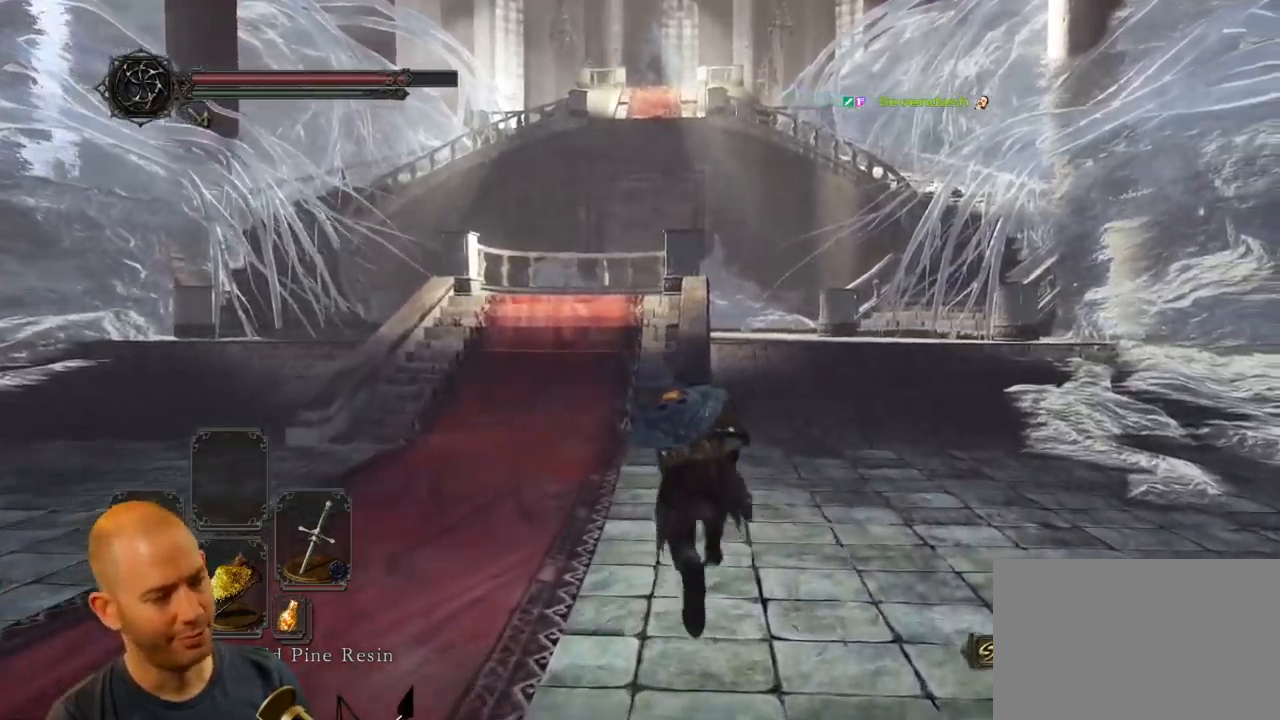
{"buttons": ["CIRCLE"], "left_stick": "up", "right_stick": "center", "events": []}
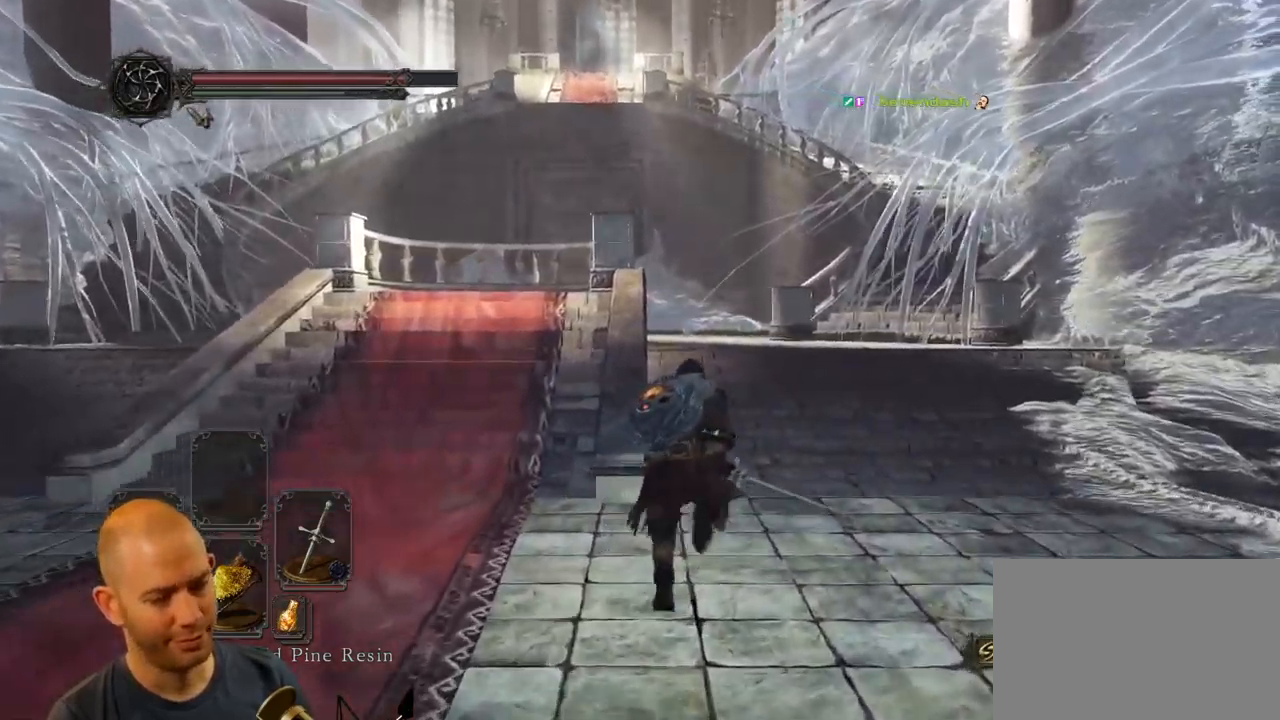
{"buttons": ["CIRCLE"], "left_stick": "up", "right_stick": "center", "events": []}
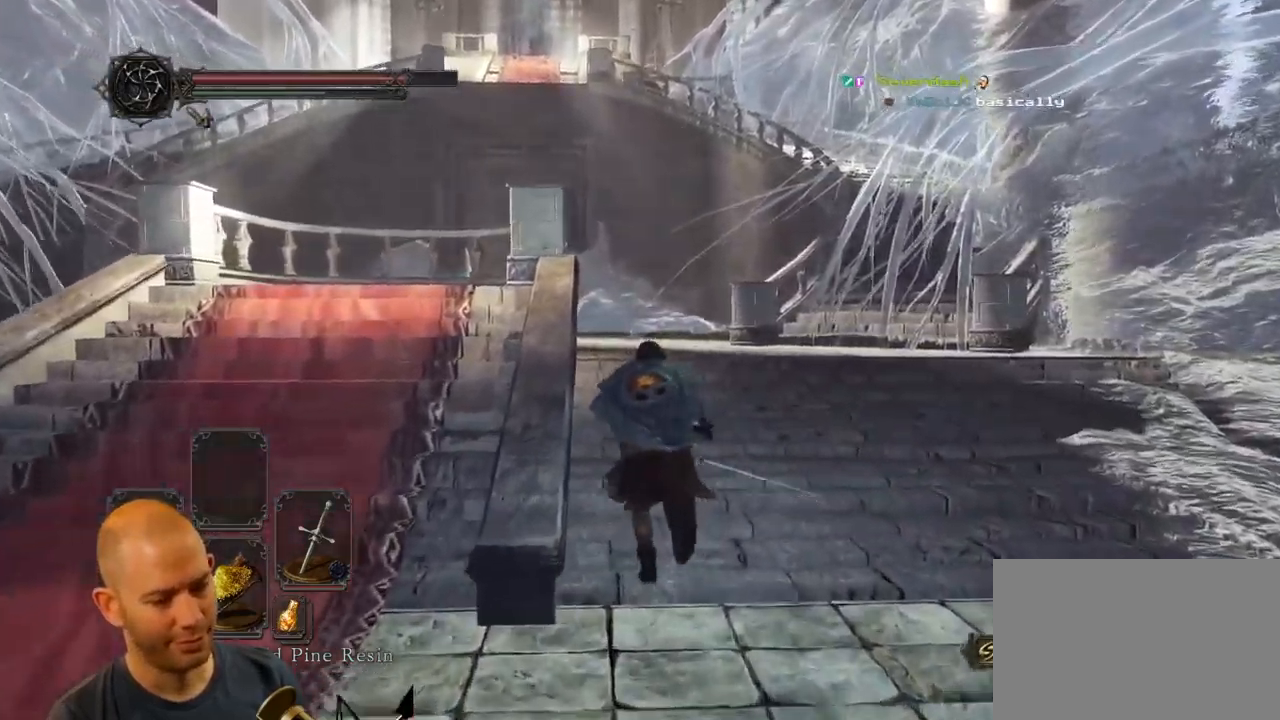
{"buttons": ["CIRCLE"], "left_stick": "up", "right_stick": "center", "events": []}
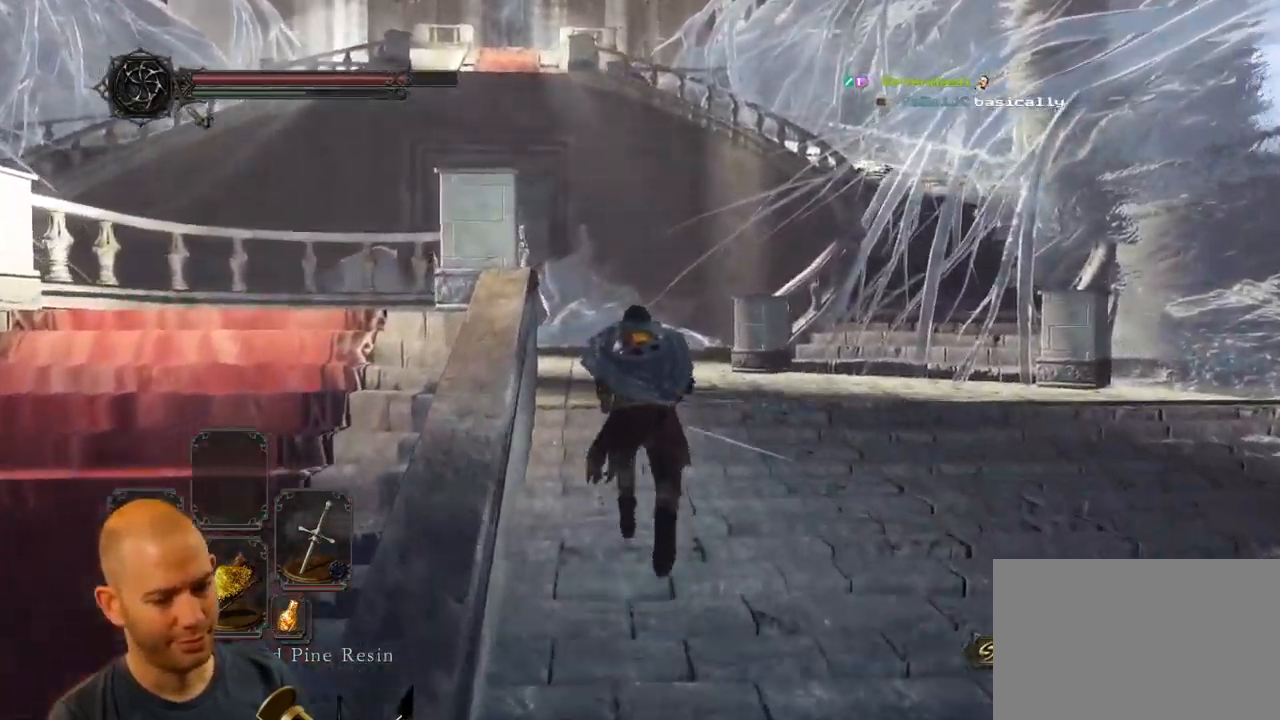
{"buttons": [], "left_stick": "up", "right_stick": "down-left", "events": [[150, "CIRCLE", "up"], [366, "right_stick", "down-left"]]}
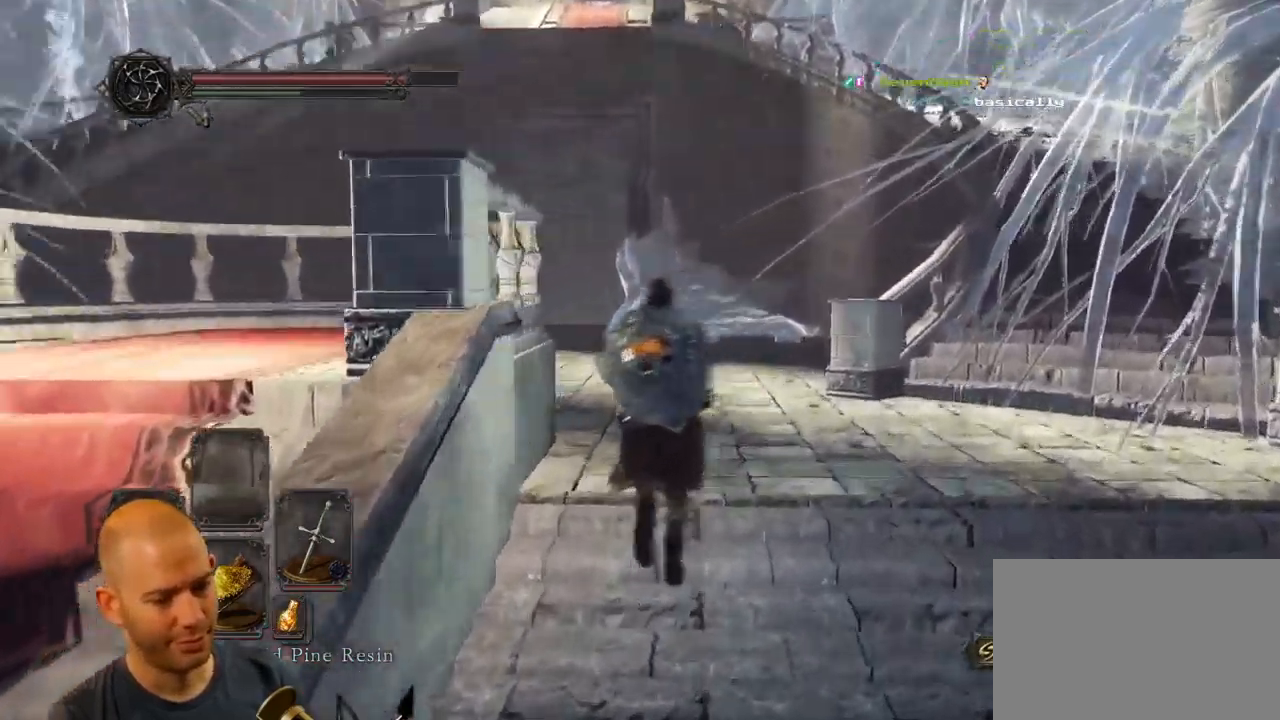
{"buttons": ["CIRCLE"], "left_stick": "up", "right_stick": "down", "events": [[66, "right_stick", "down"], [283, "CIRCLE", "down"]]}
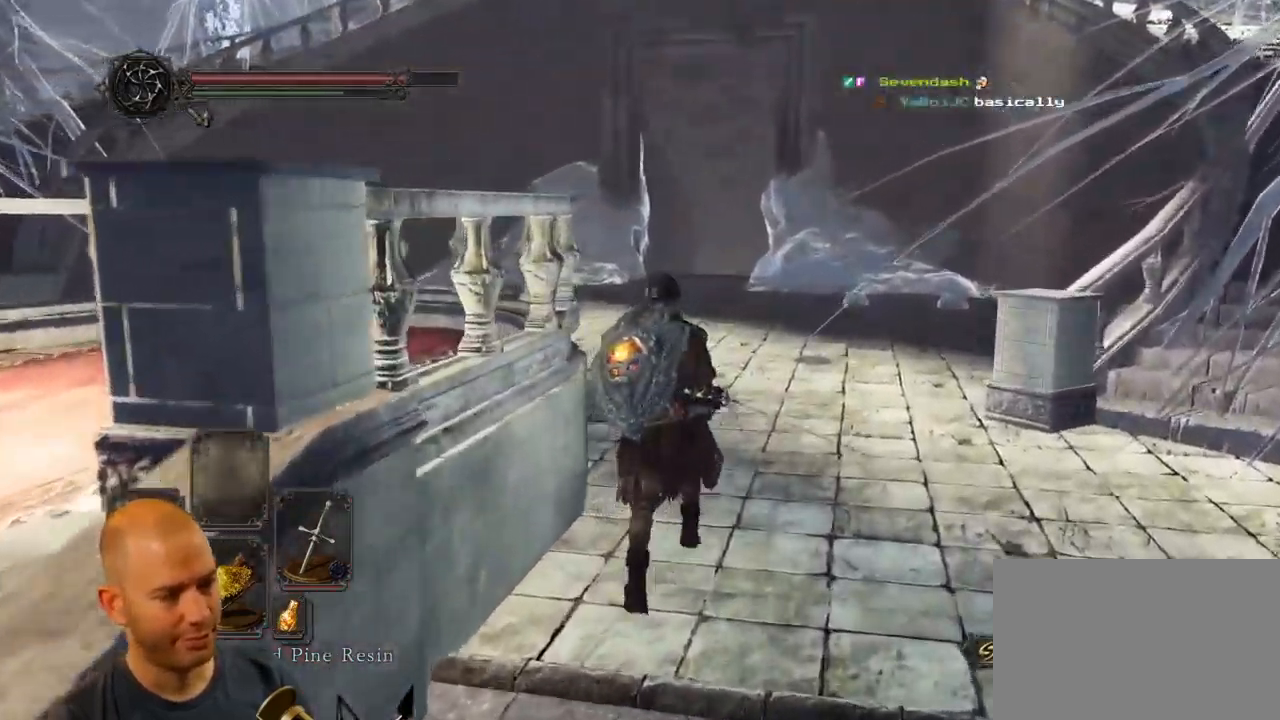
{"buttons": ["CIRCLE"], "left_stick": "up", "right_stick": "down", "events": []}
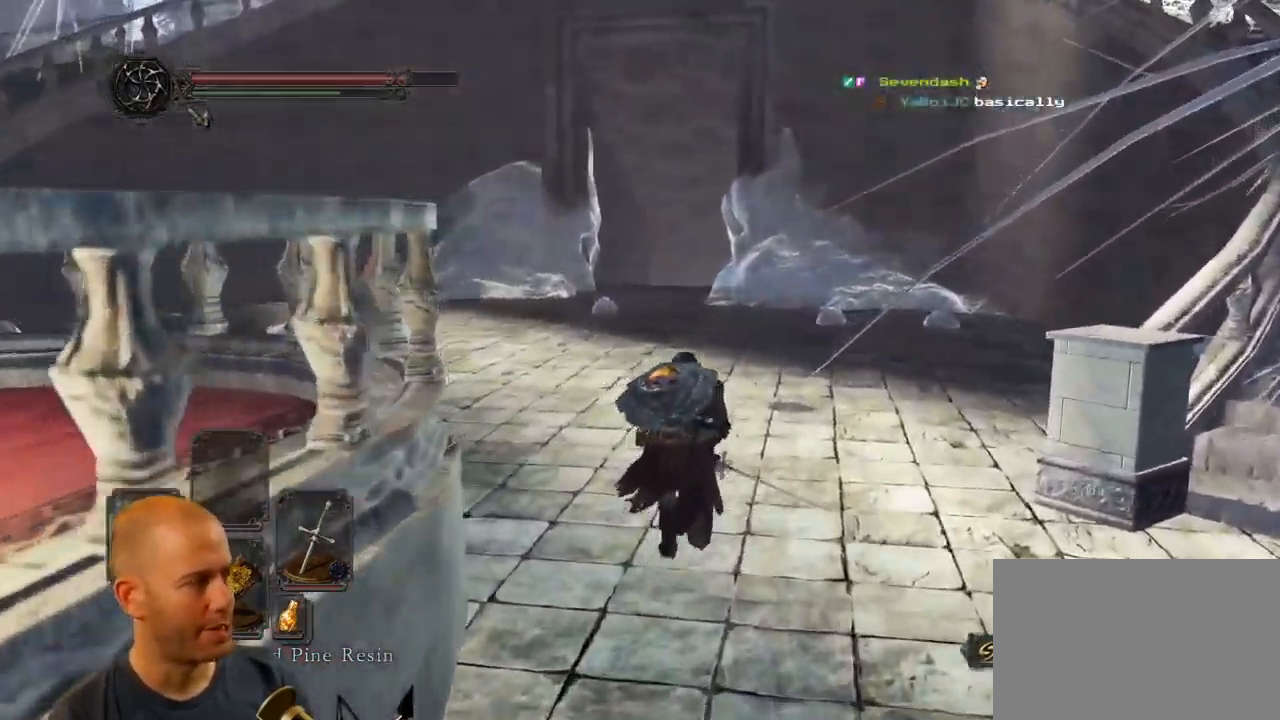
{"buttons": [], "left_stick": "up", "right_stick": "down", "events": [[450, "CIRCLE", "up"]]}
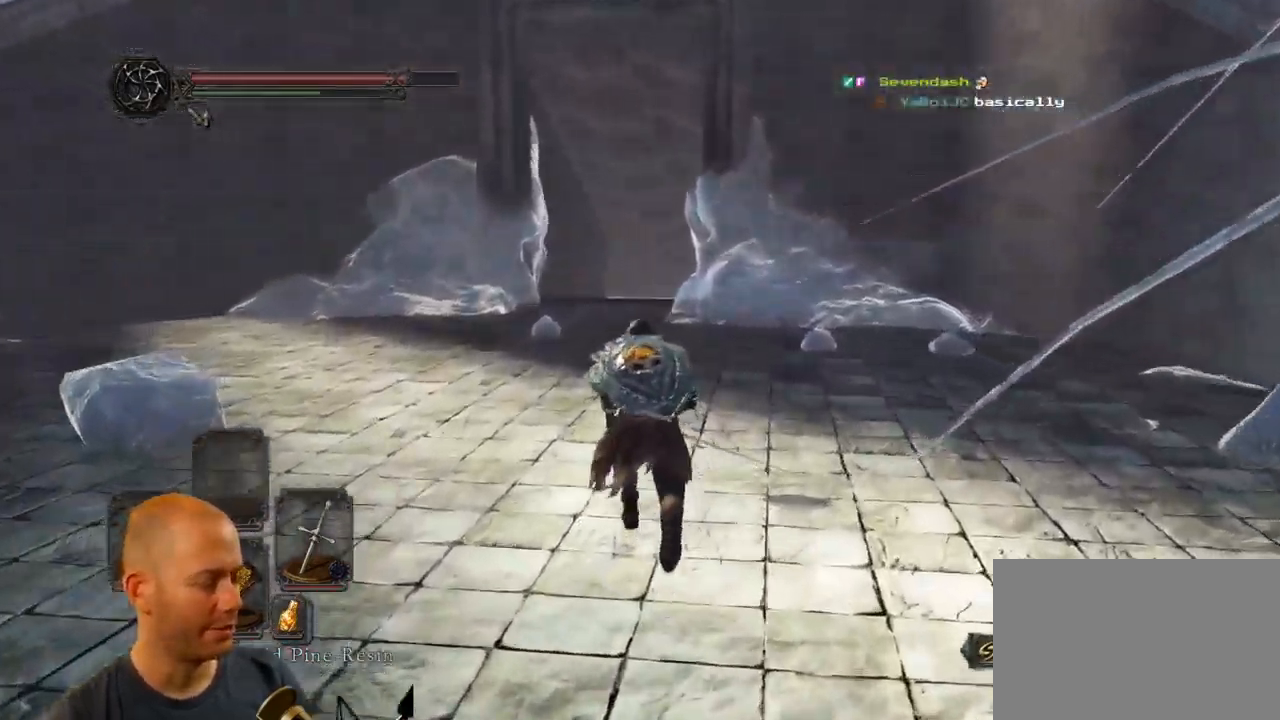
{"buttons": [], "left_stick": "up", "right_stick": "down", "events": []}
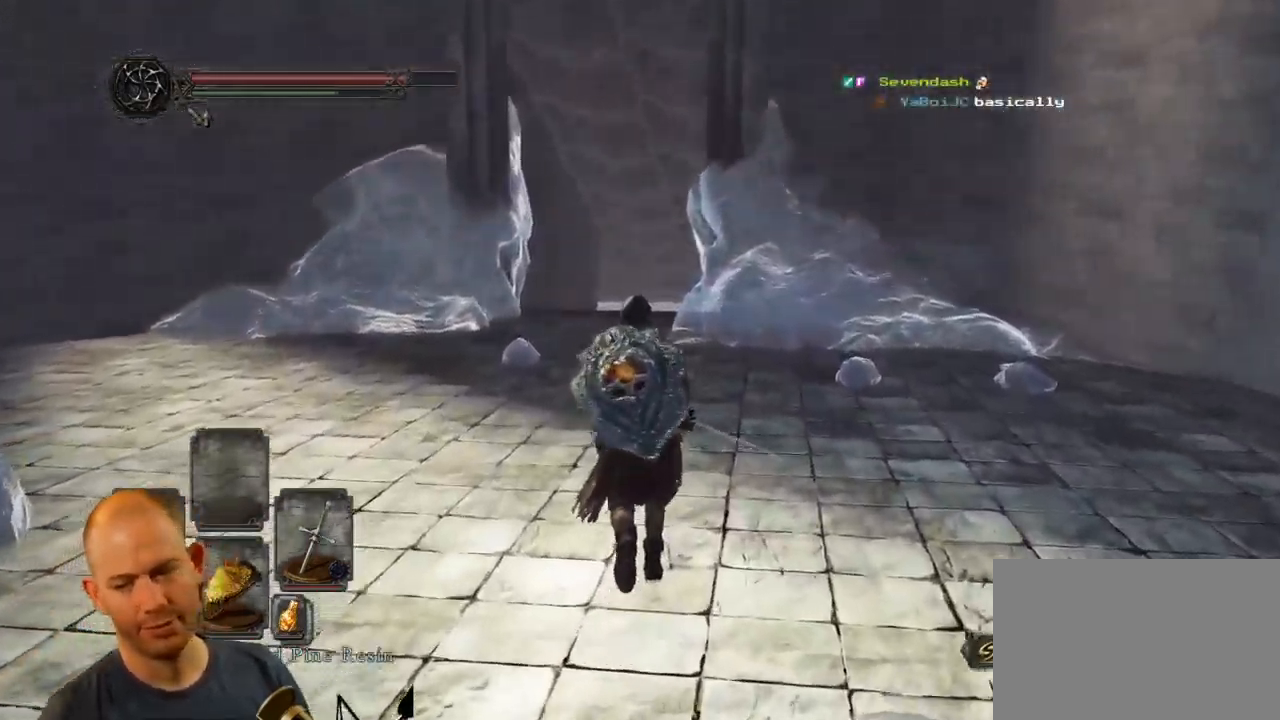
{"buttons": [], "left_stick": "up", "right_stick": "center", "events": [[367, "right_stick", "center"]]}